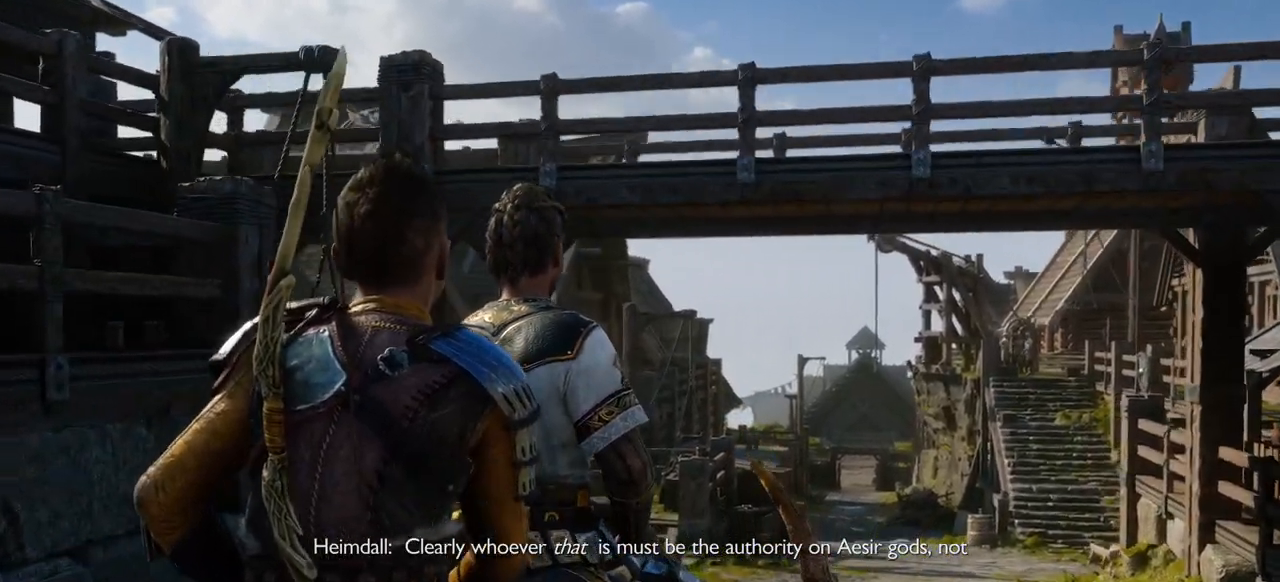
Gameplay with a controller (PlayStation layout); each line is a JSON object with the inputs held at the frame after it. "events" lists button and stick changes between this image and that frame as [ms after this image, input, new state], when the widget could be followed in between. Not read: L3 R3.
{"buttons": [], "left_stick": "center", "right_stick": "center", "events": []}
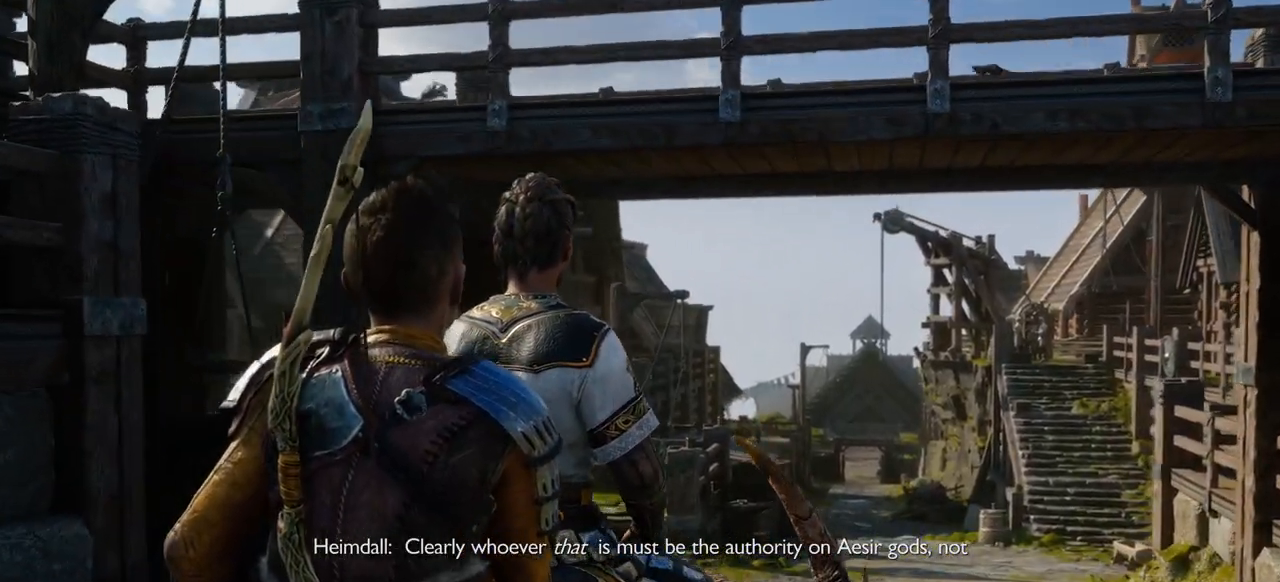
{"buttons": [], "left_stick": "center", "right_stick": "center", "events": [[350, "DPAD_DOWN", "down"], [400, "DPAD_DOWN", "up"]]}
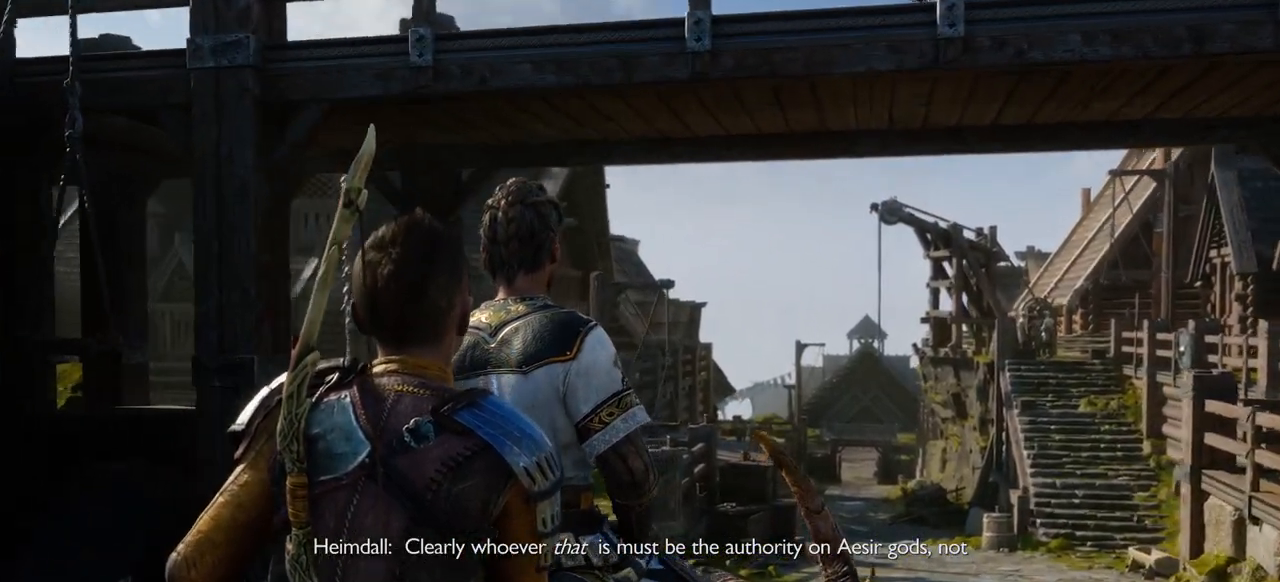
{"buttons": [], "left_stick": "center", "right_stick": "center", "events": []}
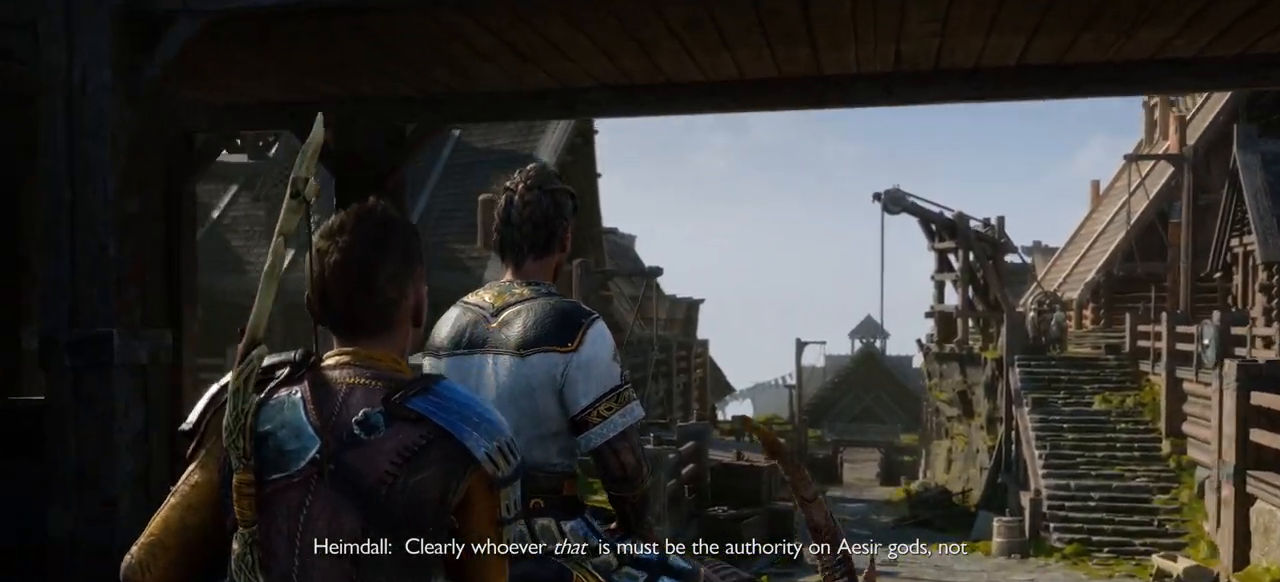
{"buttons": [], "left_stick": "center", "right_stick": "center"}
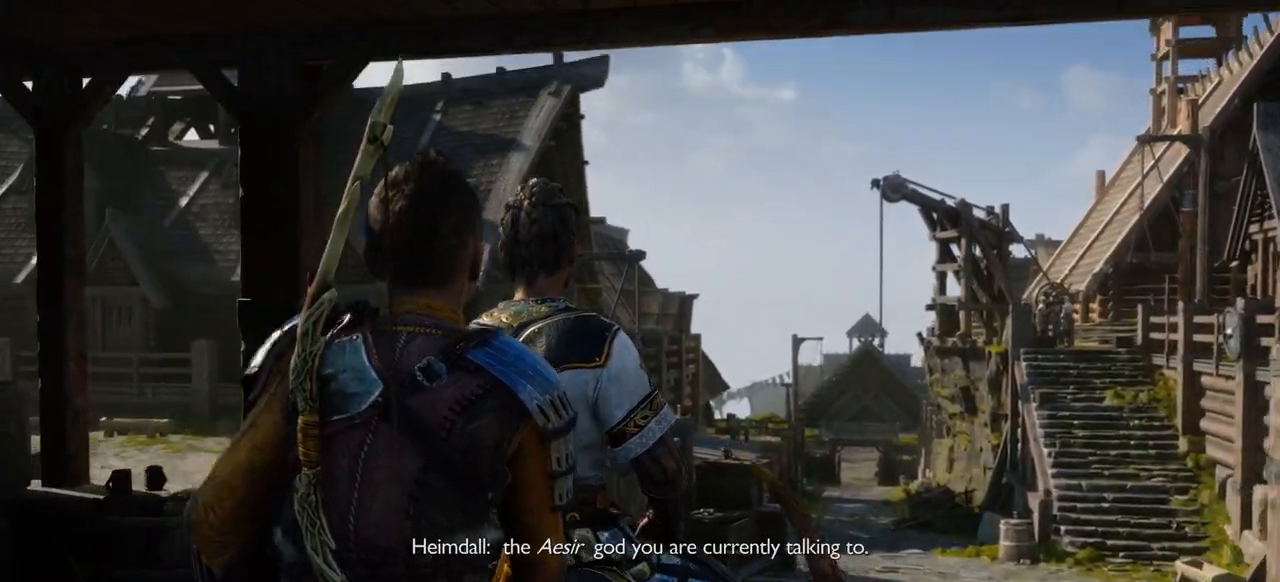
{"buttons": [], "left_stick": "center", "right_stick": "center", "events": []}
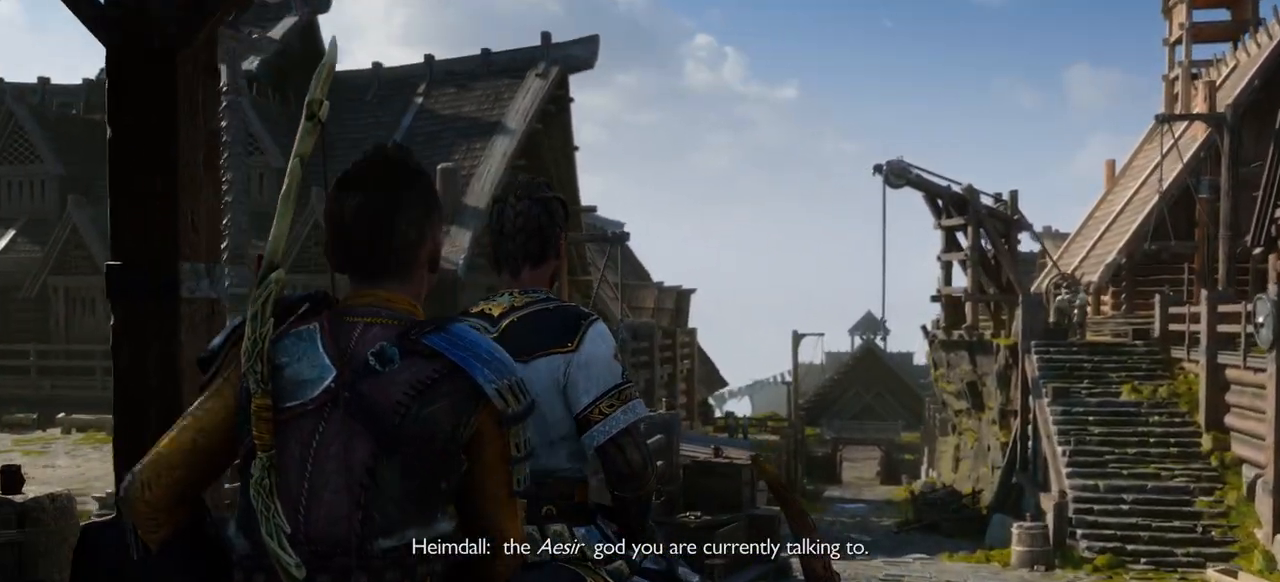
{"buttons": [], "left_stick": "center", "right_stick": "center", "events": [[50, "L2", "down"], [166, "L2", "up"]]}
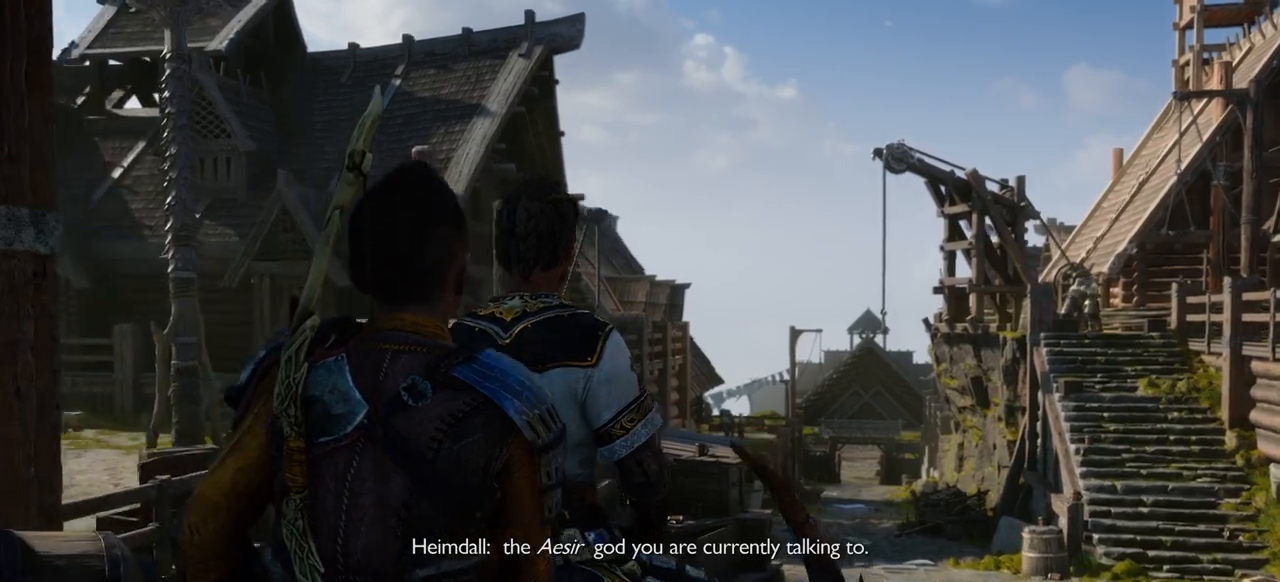
{"buttons": [], "left_stick": "center", "right_stick": "center", "events": [[83, "L2", "down"], [133, "L2", "up"]]}
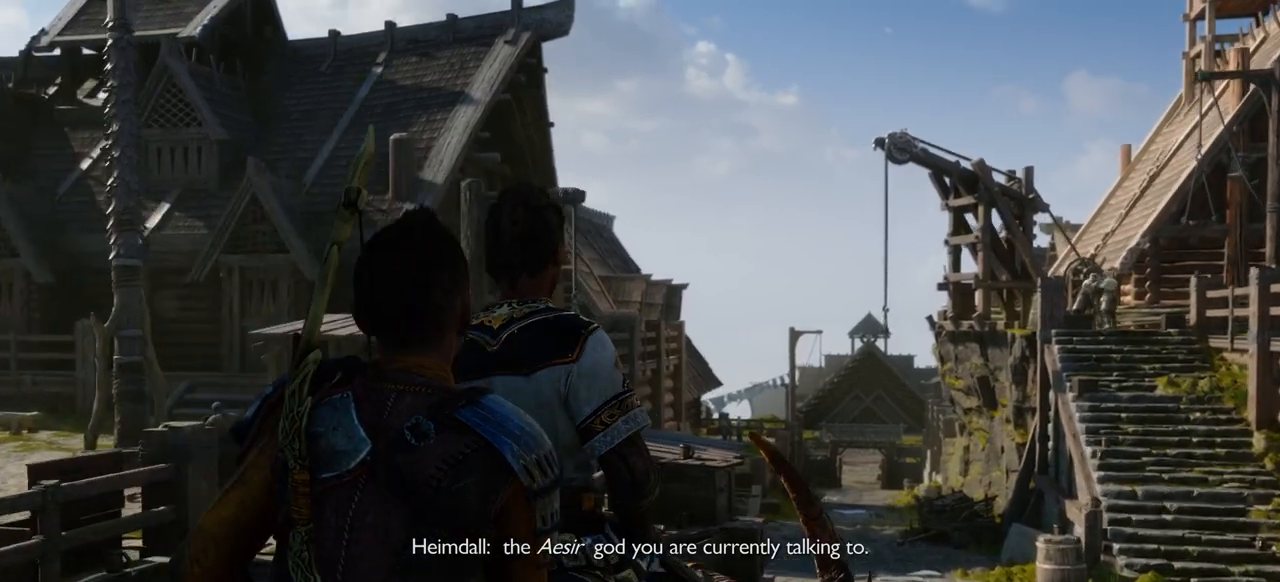
{"buttons": [], "left_stick": "center", "right_stick": "center", "events": []}
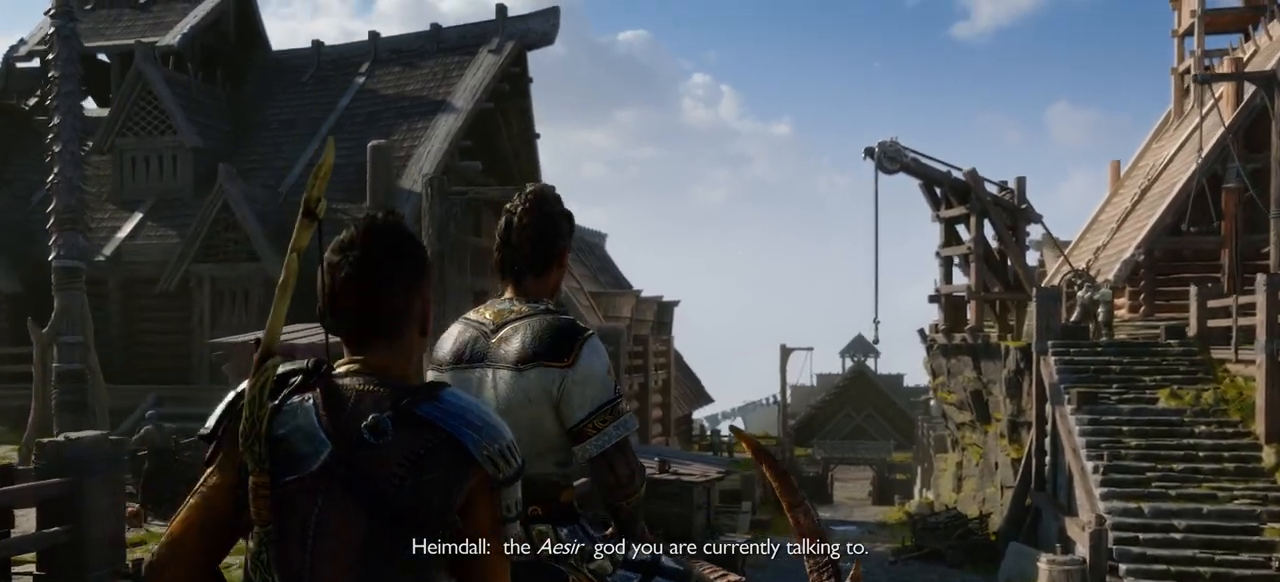
{"buttons": [], "left_stick": "center", "right_stick": "center", "events": [[434, "R2", "down"], [484, "R2", "up"]]}
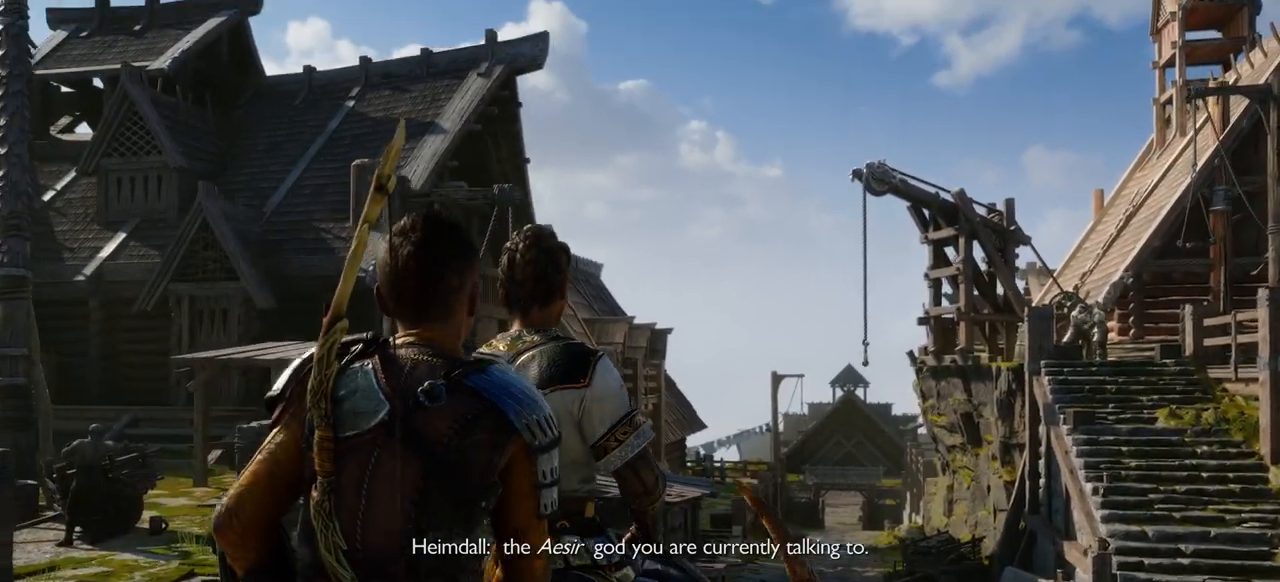
{"buttons": [], "left_stick": "center", "right_stick": "center", "events": []}
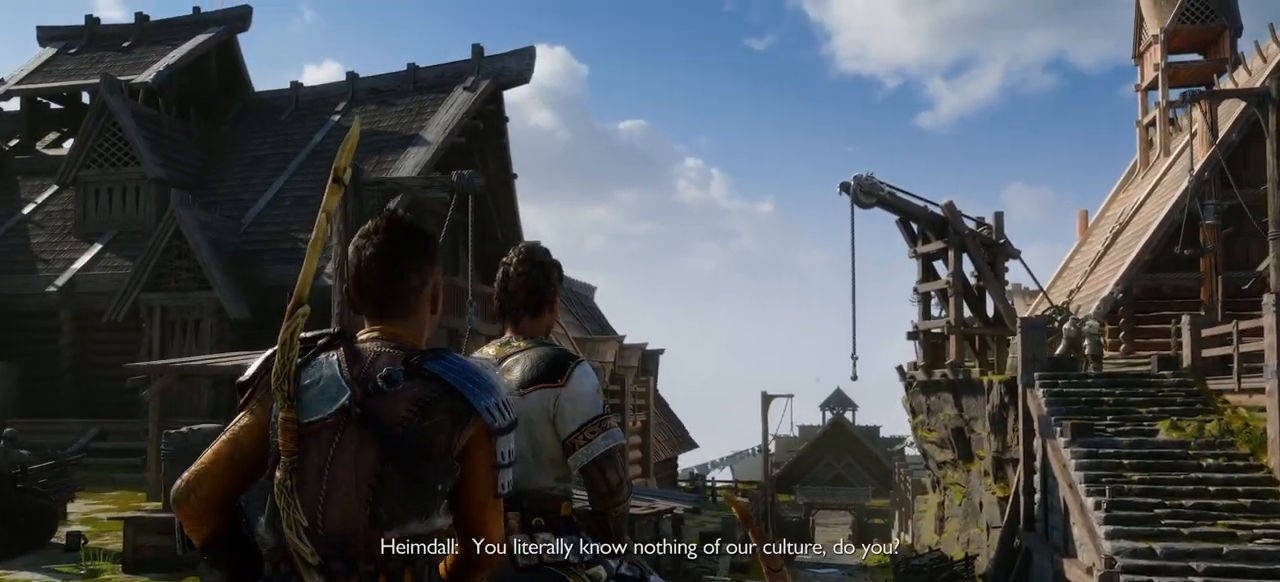
{"buttons": [], "left_stick": "center", "right_stick": "center", "events": [[184, "R2", "down"], [350, "R2", "up"]]}
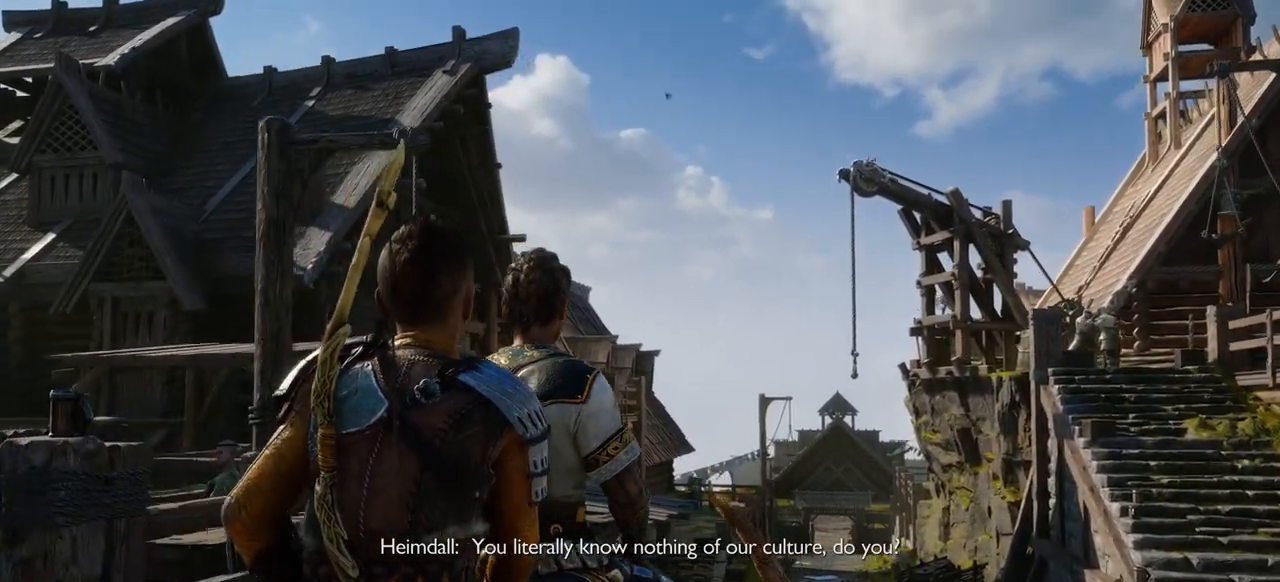
{"buttons": [], "left_stick": "center", "right_stick": "center", "events": [[150, "R2", "down"], [200, "R2", "up"]]}
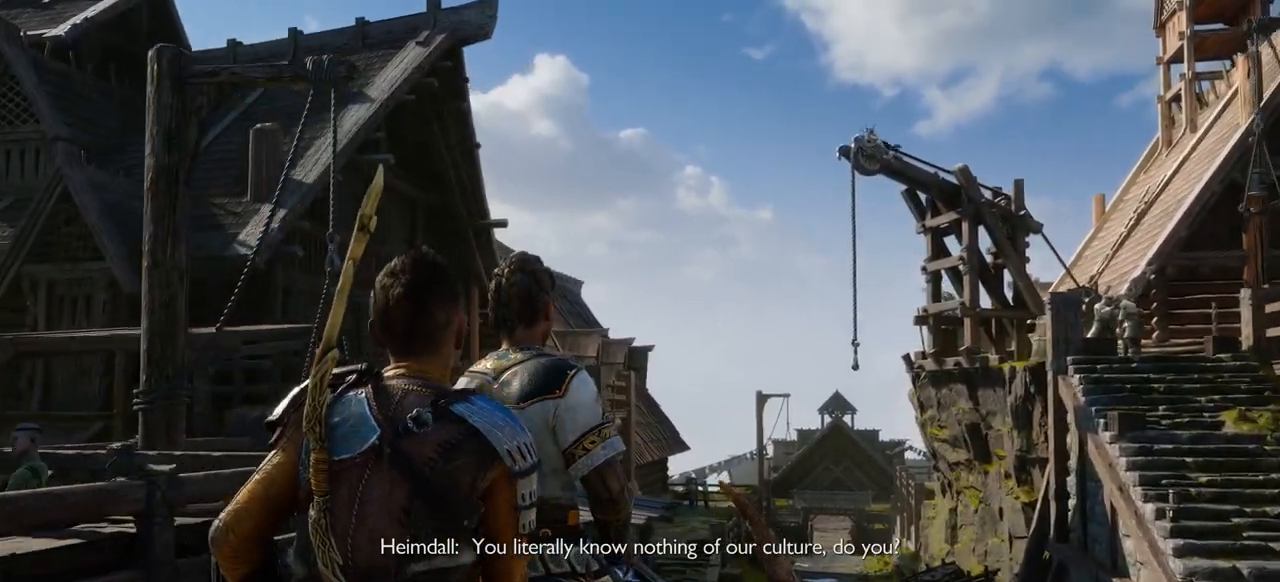
{"buttons": [], "left_stick": "center", "right_stick": "center", "events": []}
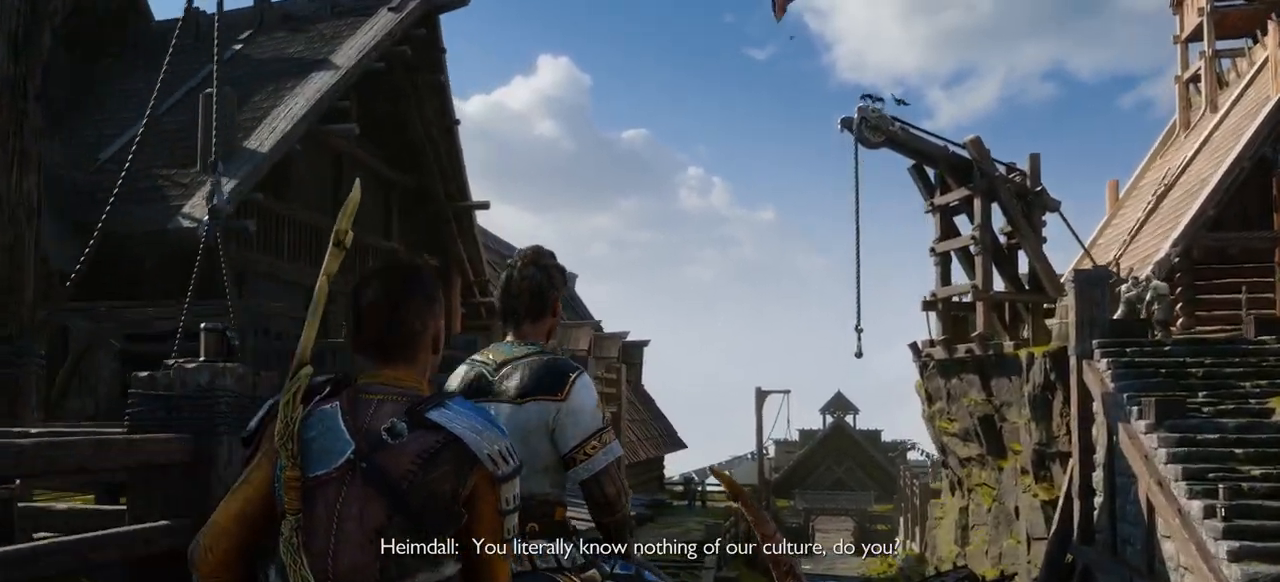
{"buttons": [], "left_stick": "center", "right_stick": "center", "events": []}
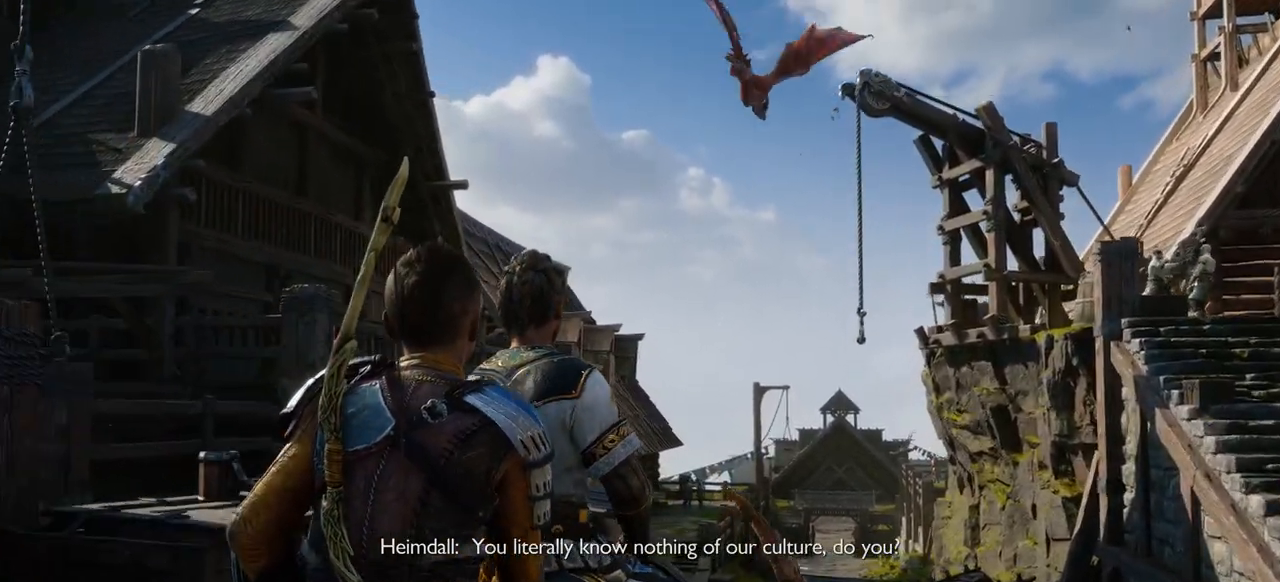
{"buttons": [], "left_stick": "center", "right_stick": "center", "events": []}
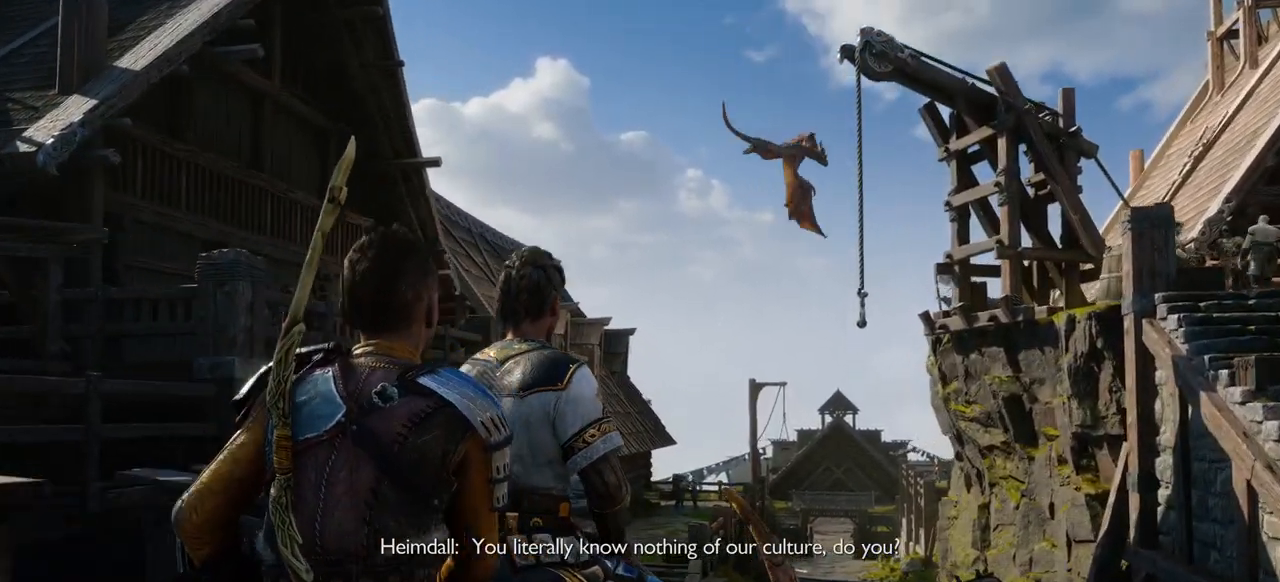
{"buttons": [], "left_stick": "center", "right_stick": "center", "events": []}
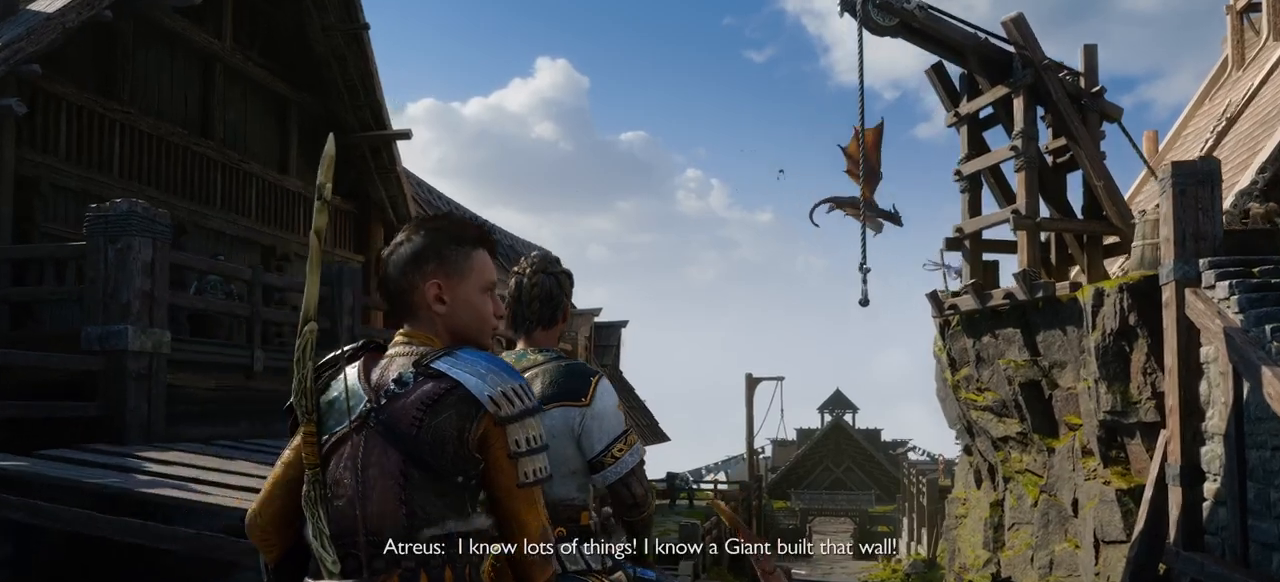
{"buttons": [], "left_stick": "center", "right_stick": "center", "events": []}
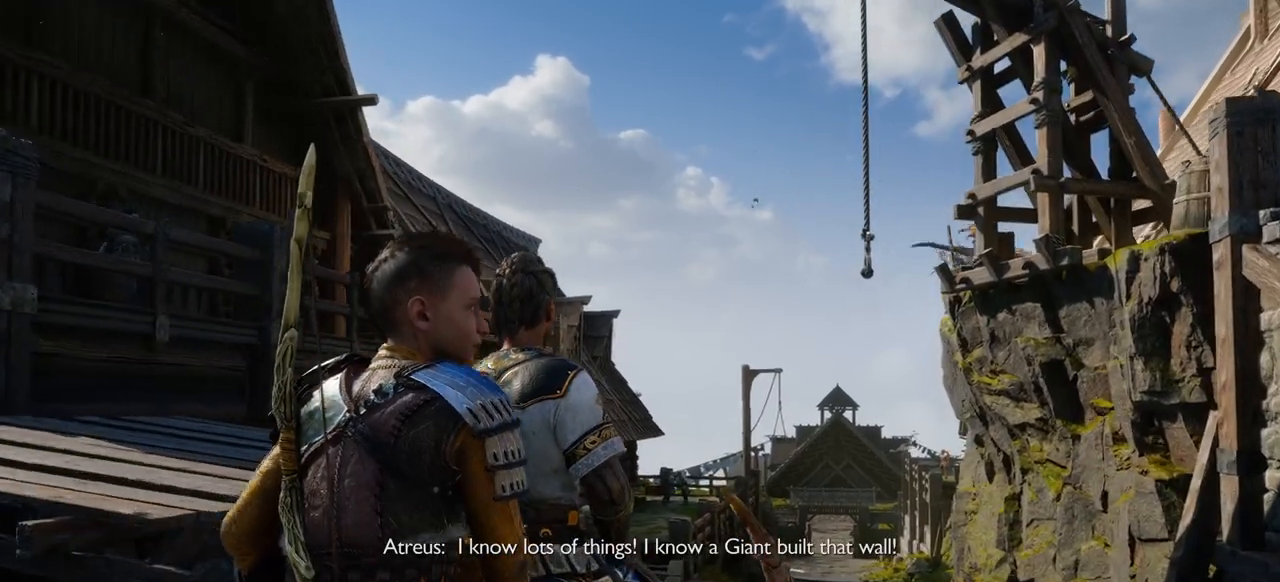
{"buttons": [], "left_stick": "center", "right_stick": "center", "events": [[16, "L1", "down"], [266, "L1", "up"]]}
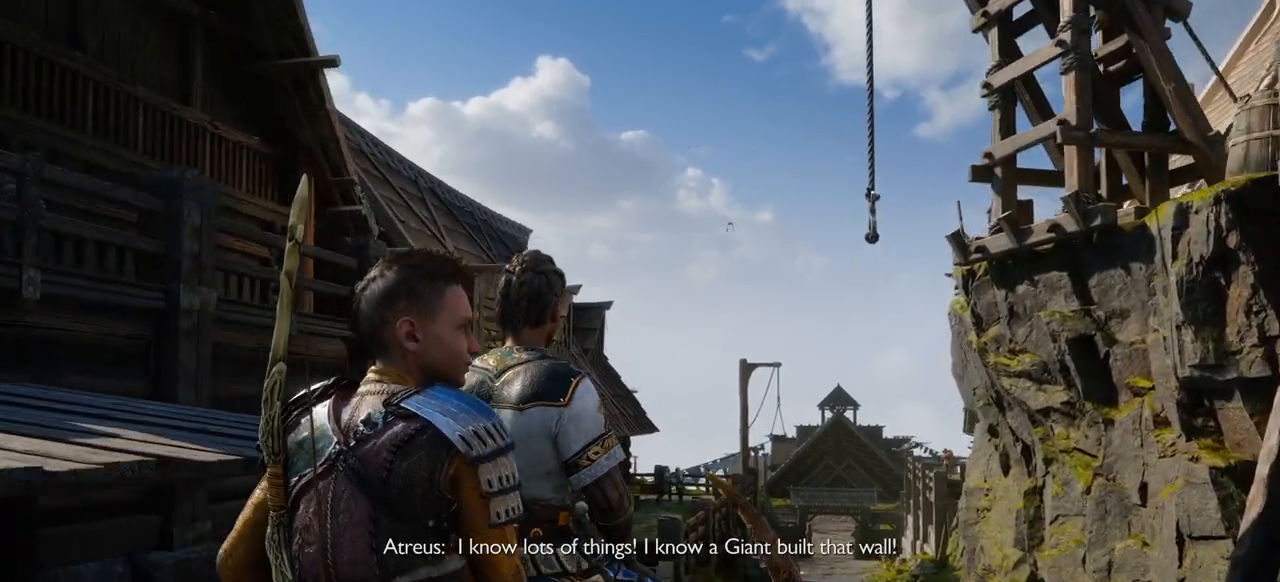
{"buttons": ["DPAD_RIGHT"], "left_stick": "center", "right_stick": "center", "events": [[400, "DPAD_RIGHT", "down"]]}
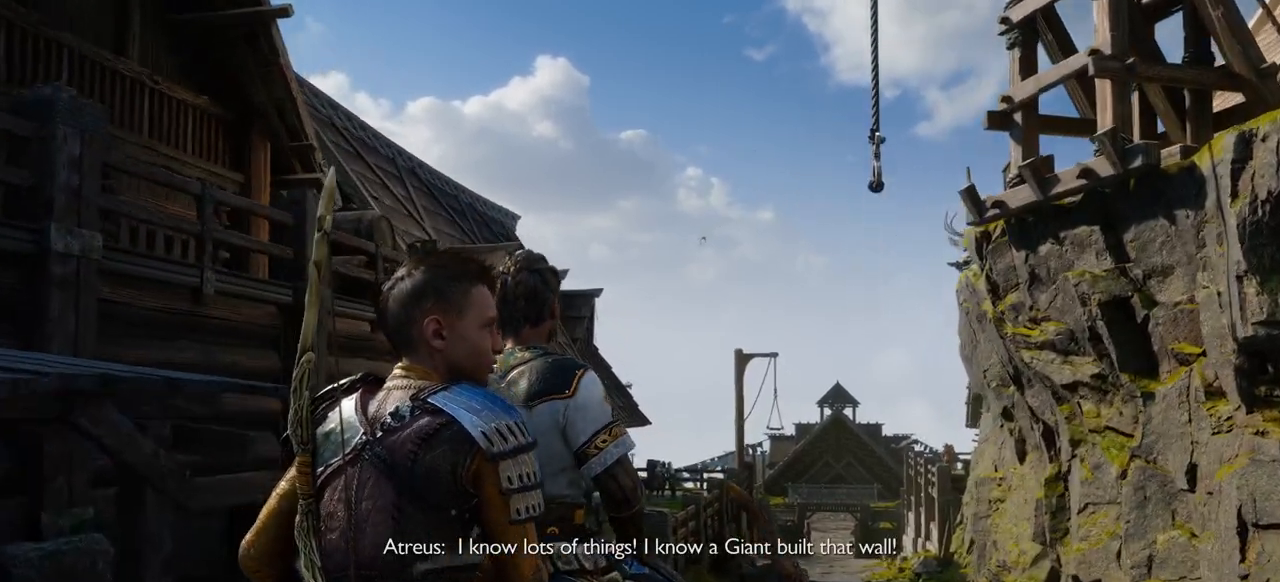
{"buttons": [], "left_stick": "center", "right_stick": "center", "events": [[66, "DPAD_RIGHT", "up"]]}
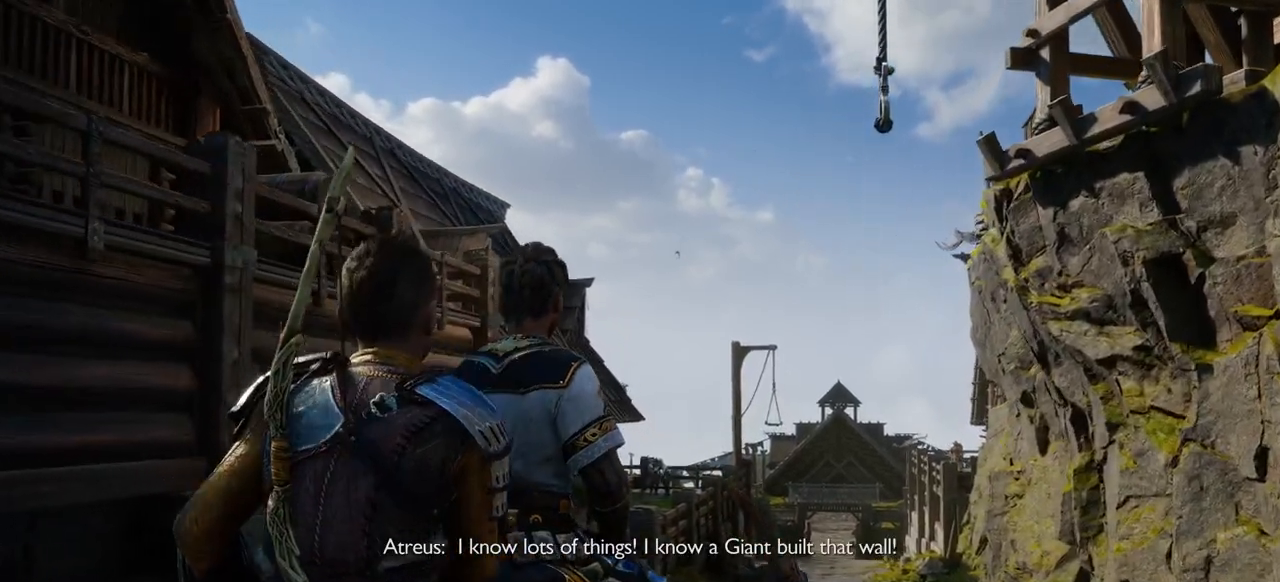
{"buttons": ["SQUARE", "DPAD_DOWN"], "left_stick": "center", "right_stick": "center", "events": [[467, "DPAD_DOWN", "down"], [484, "SQUARE", "down"]]}
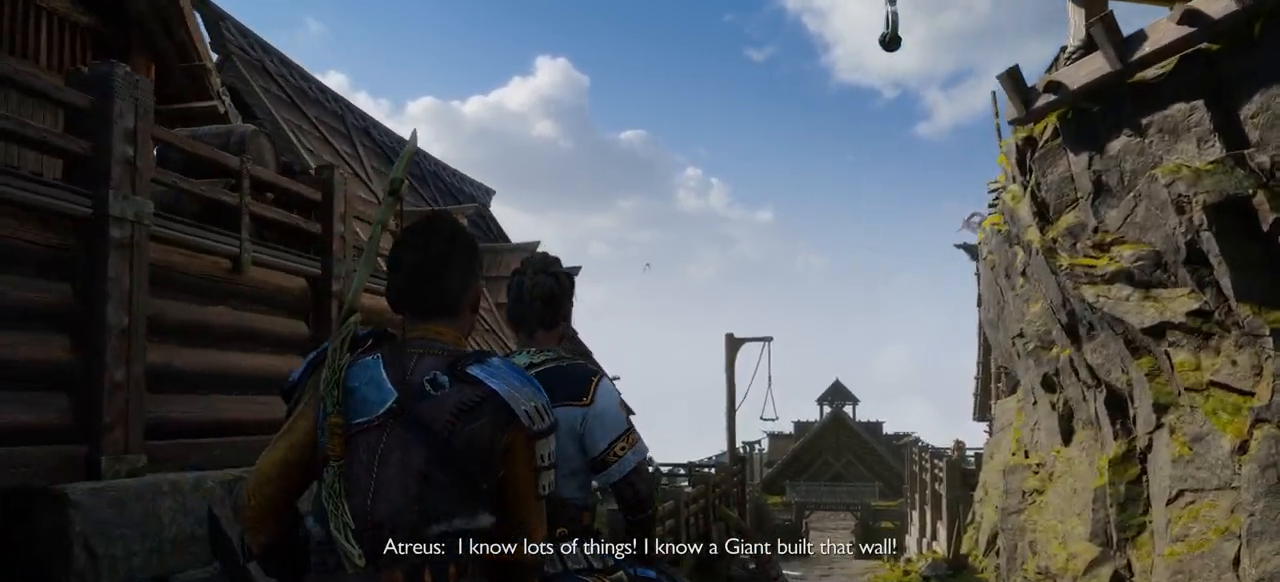
{"buttons": [], "left_stick": "center", "right_stick": "center", "events": [[66, "DPAD_DOWN", "up"], [66, "SQUARE", "up"], [216, "CROSS", "down"], [283, "CROSS", "up"]]}
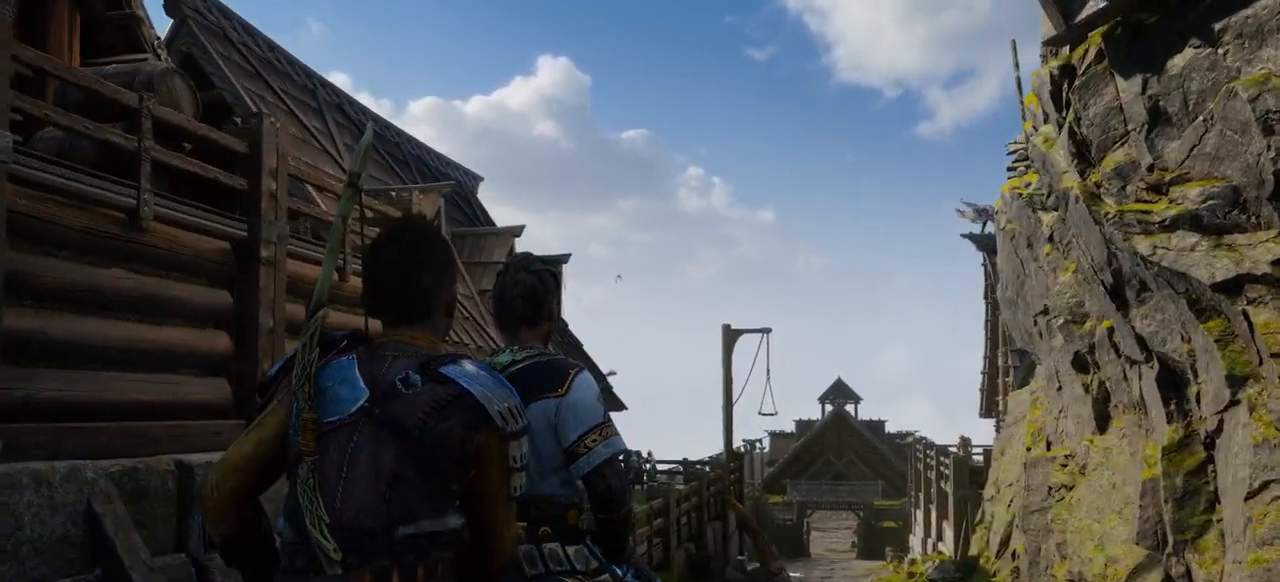
{"buttons": [], "left_stick": "center", "right_stick": "center", "events": [[50, "R2", "down"], [117, "R2", "up"]]}
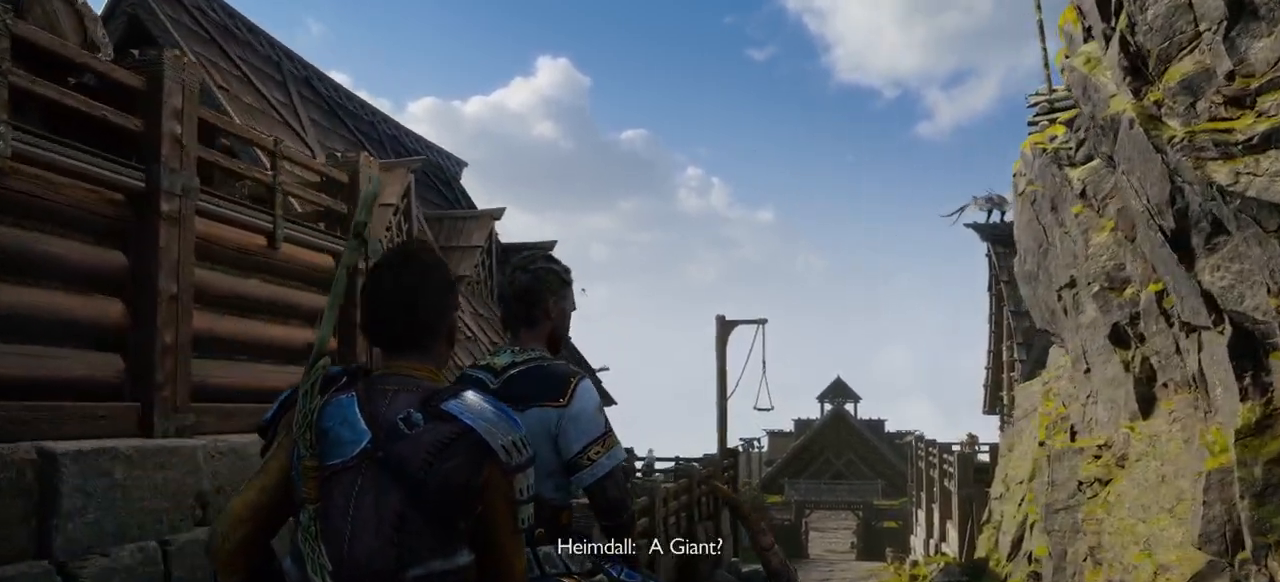
{"buttons": [], "left_stick": "center", "right_stick": "center", "events": []}
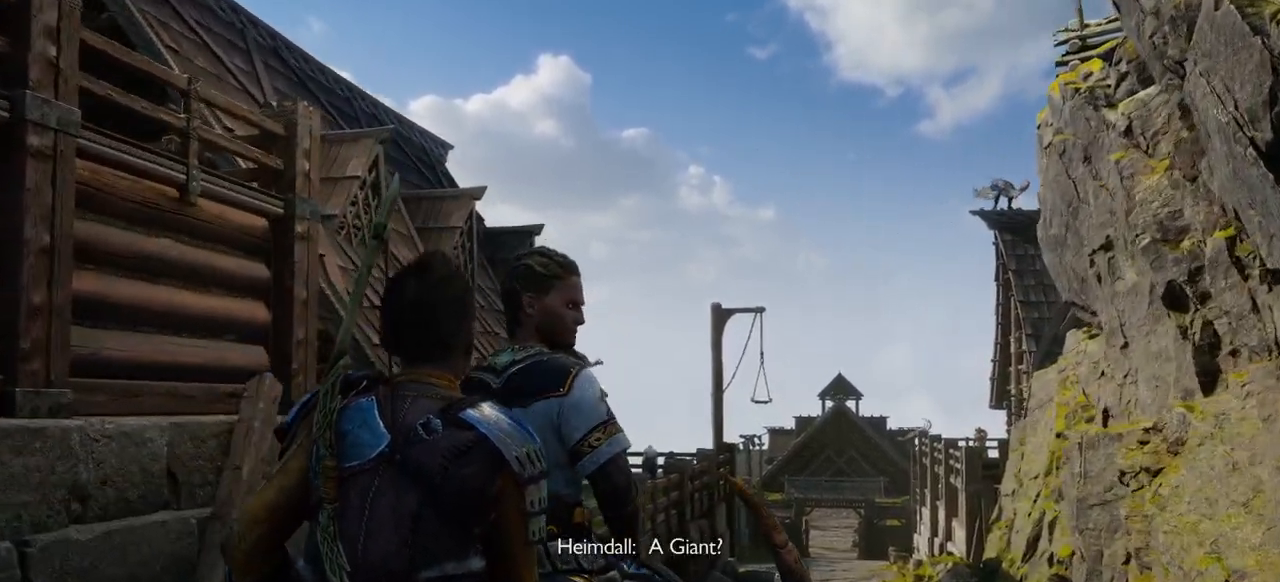
{"buttons": [], "left_stick": "center", "right_stick": "center", "events": []}
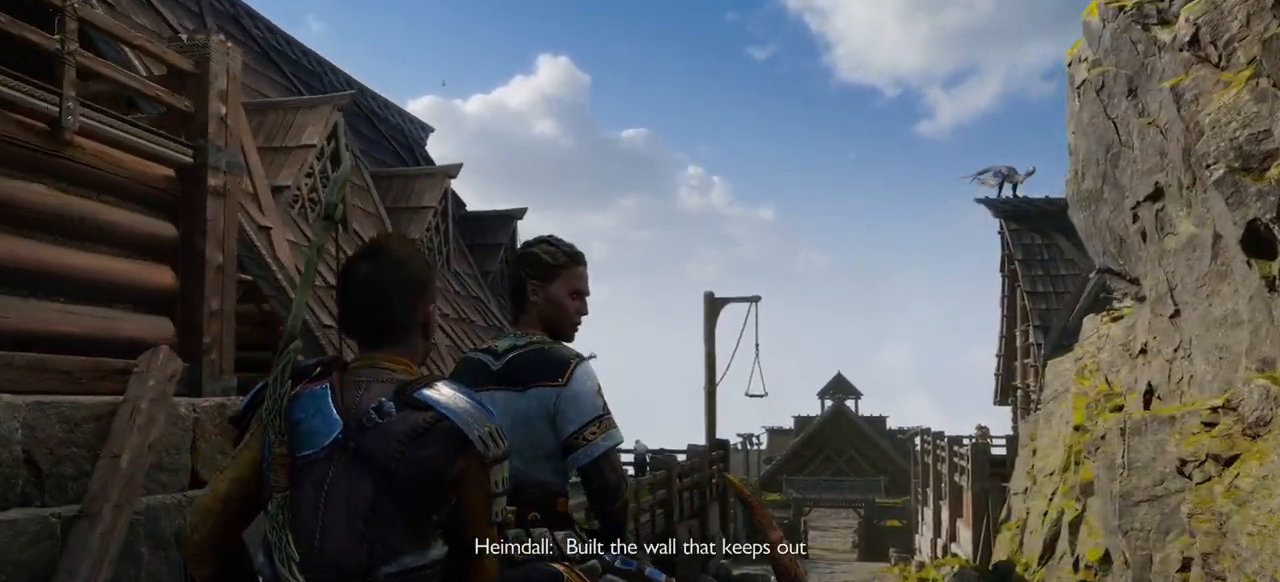
{"buttons": [], "left_stick": "center", "right_stick": "center", "events": []}
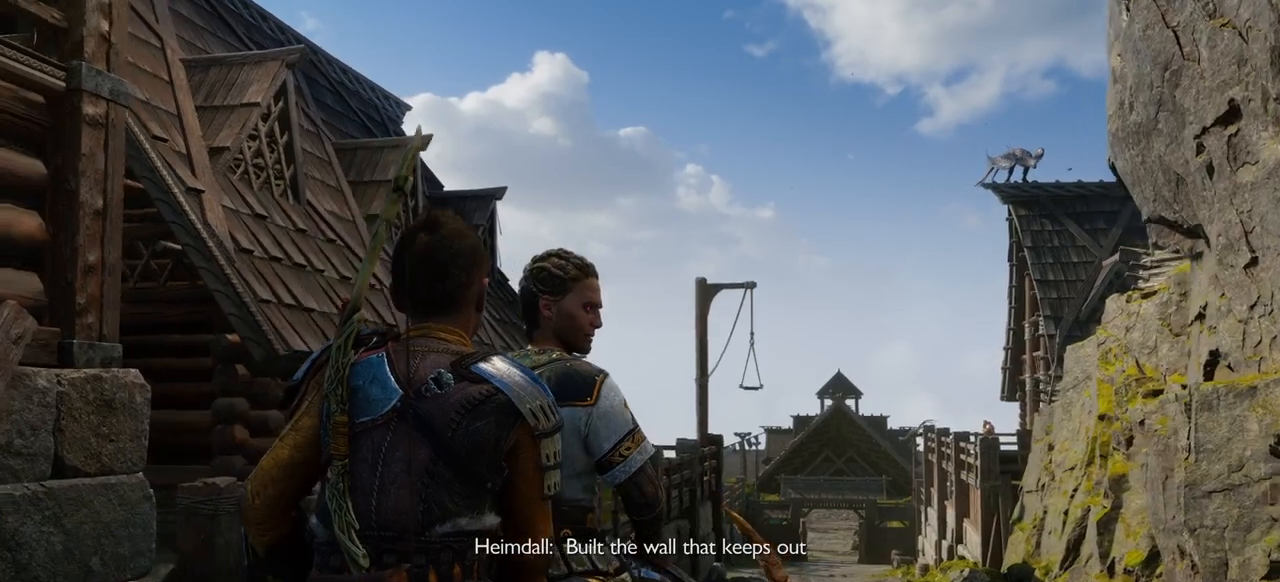
{"buttons": [], "left_stick": "center", "right_stick": "center", "events": []}
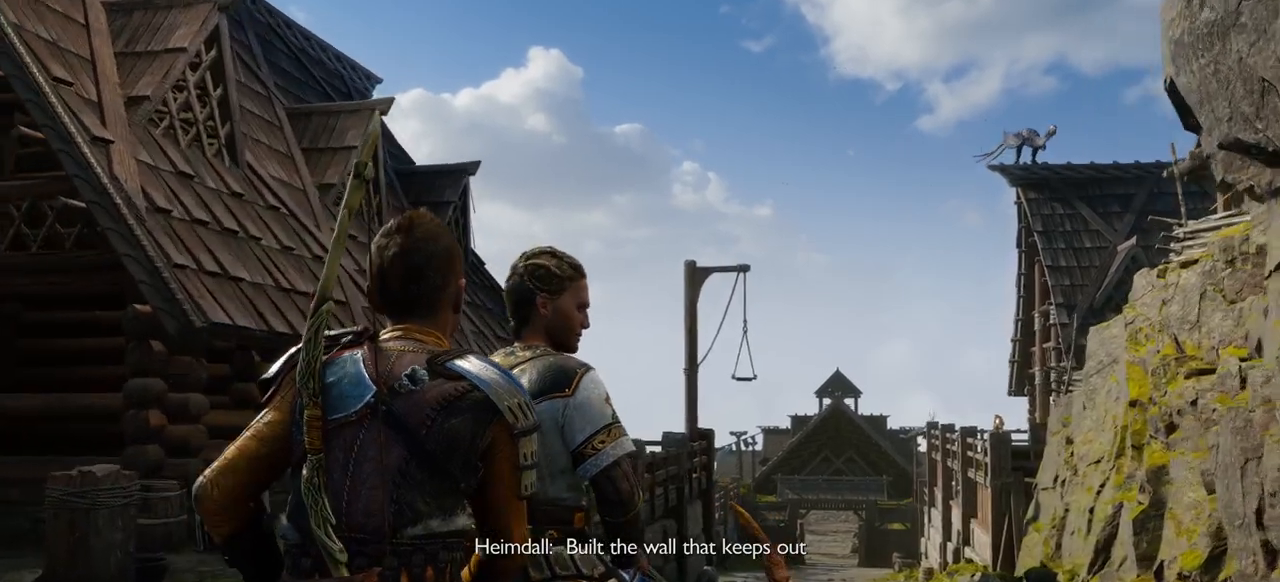
{"buttons": [], "left_stick": "center", "right_stick": "center", "events": [[217, "L2", "down"], [283, "L2", "up"]]}
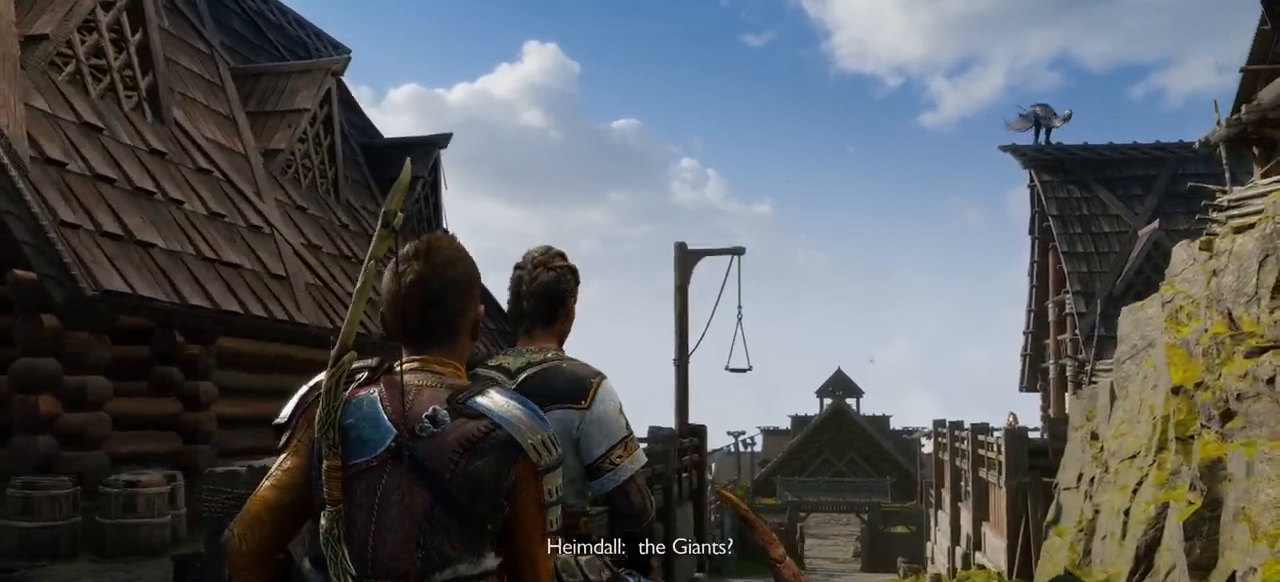
{"buttons": ["L2"], "left_stick": "center", "right_stick": "center", "events": [[334, "L2", "down"]]}